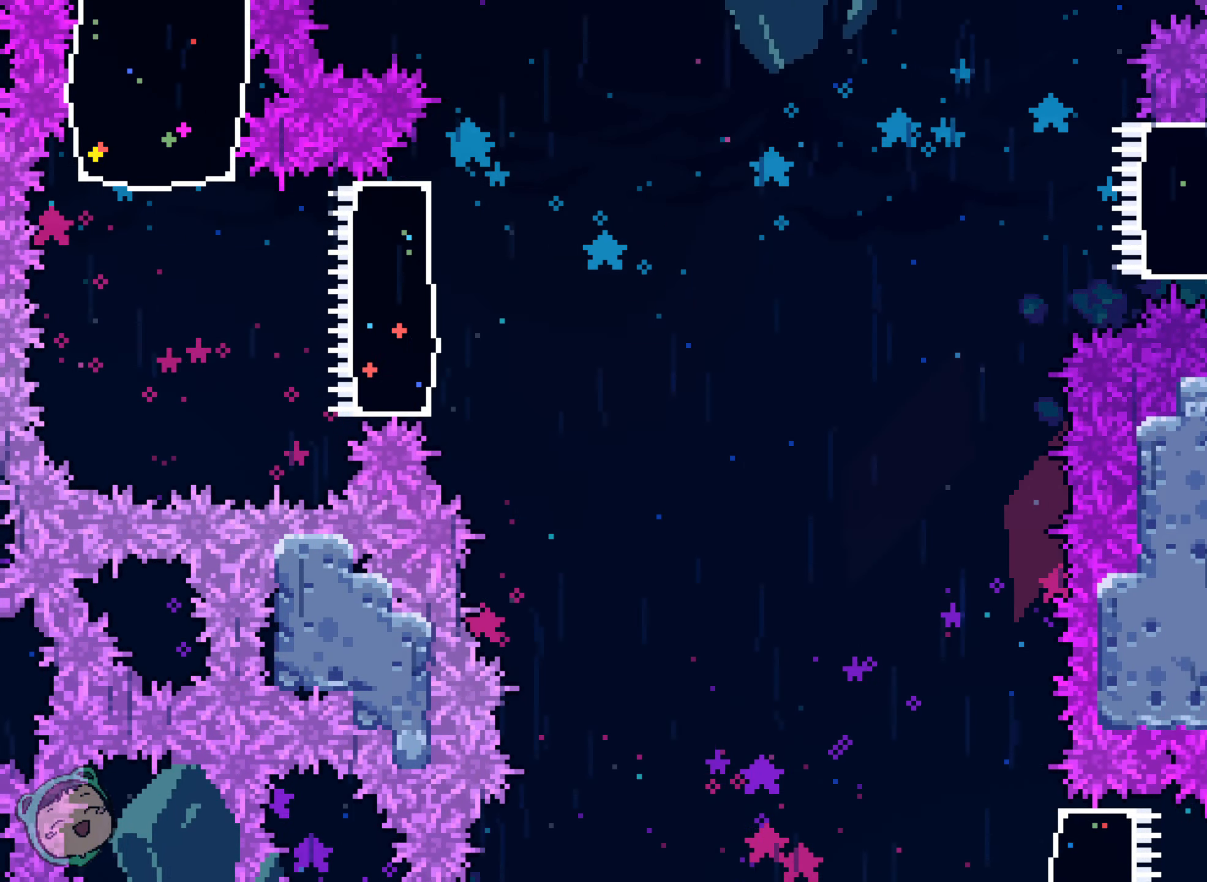
Gameplay with a controller (Xbox layout); each line is a JSON object with the inputs held at the frame after it. "events" lists button and stick changes between this image and that frame as [ms after this image, input, new state], when the widget could be followed in between. Not read: A DPAD_LEFT DPAD_UP HOME L2 L3 R1 R2 R3 SELECT START X.
{"buttons": [], "left_stick": "center", "right_stick": "center", "events": [[267, "DPAD_DOWN", "down"], [350, "DPAD_DOWN", "up"]]}
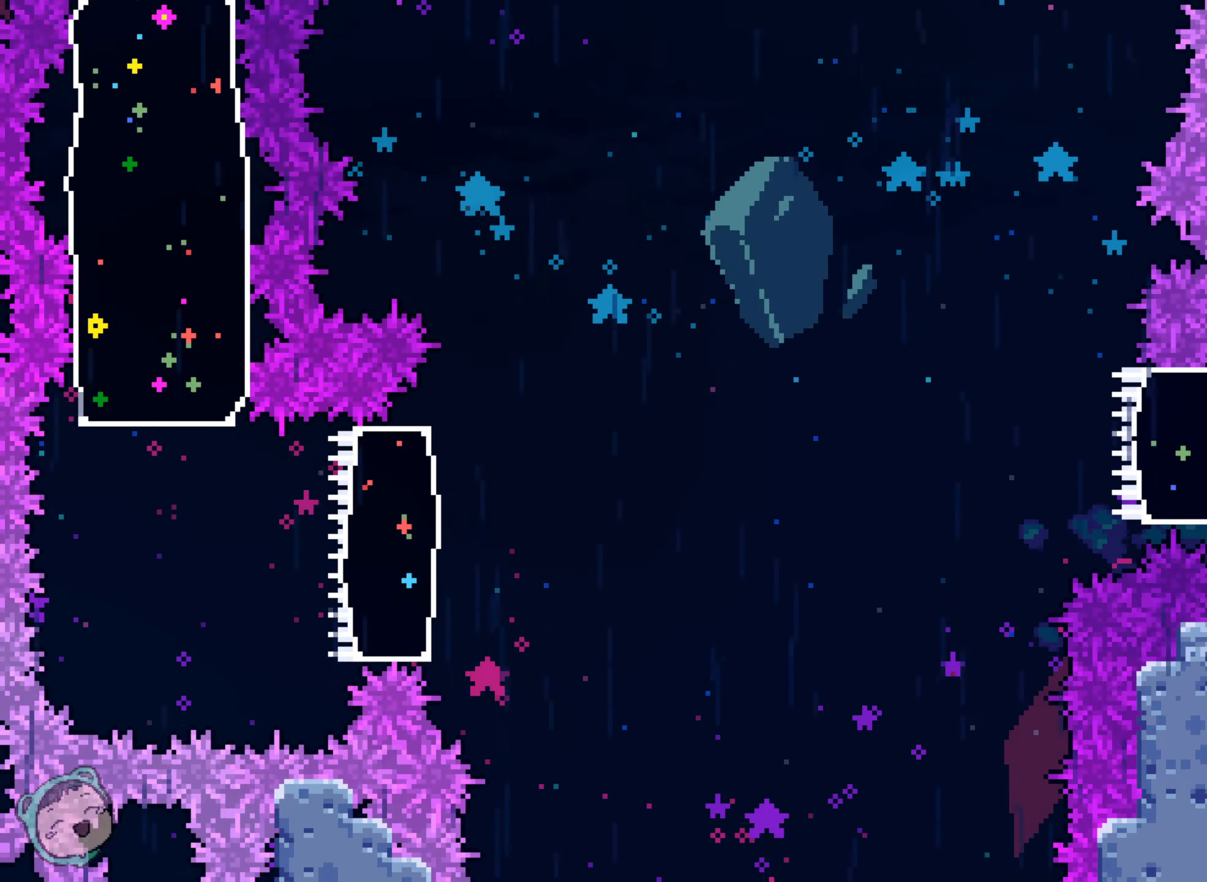
{"buttons": [], "left_stick": "center", "right_stick": "center", "events": []}
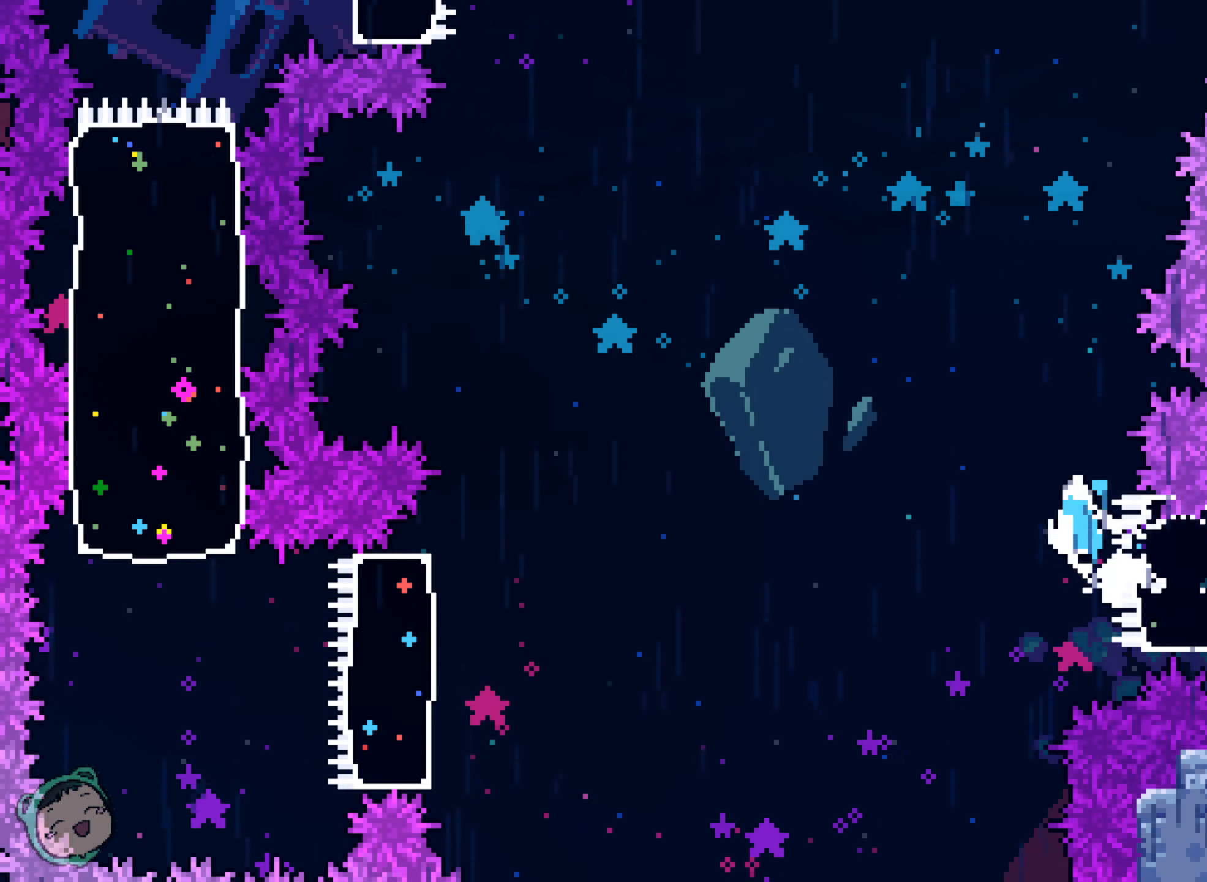
{"buttons": [], "left_stick": "center", "right_stick": "center"}
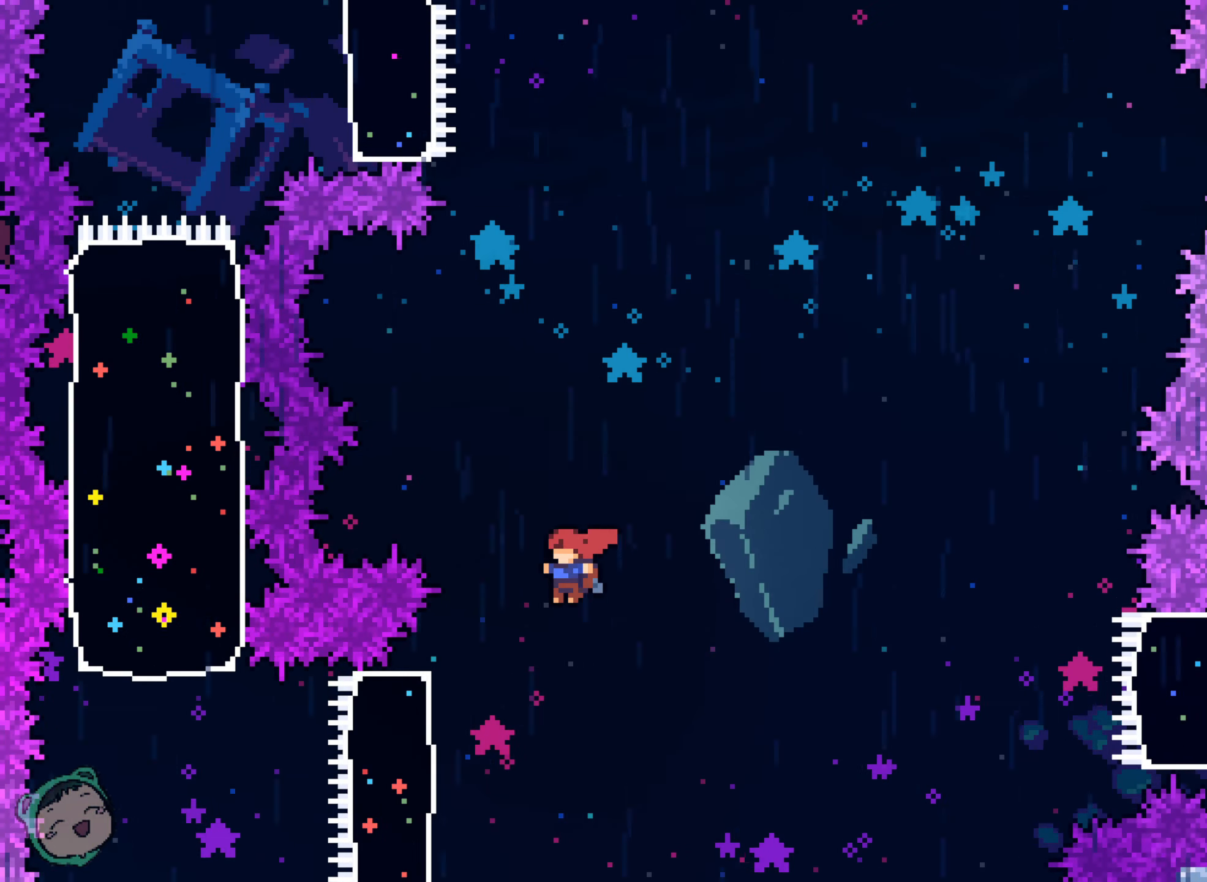
{"buttons": [], "left_stick": "center", "right_stick": "center"}
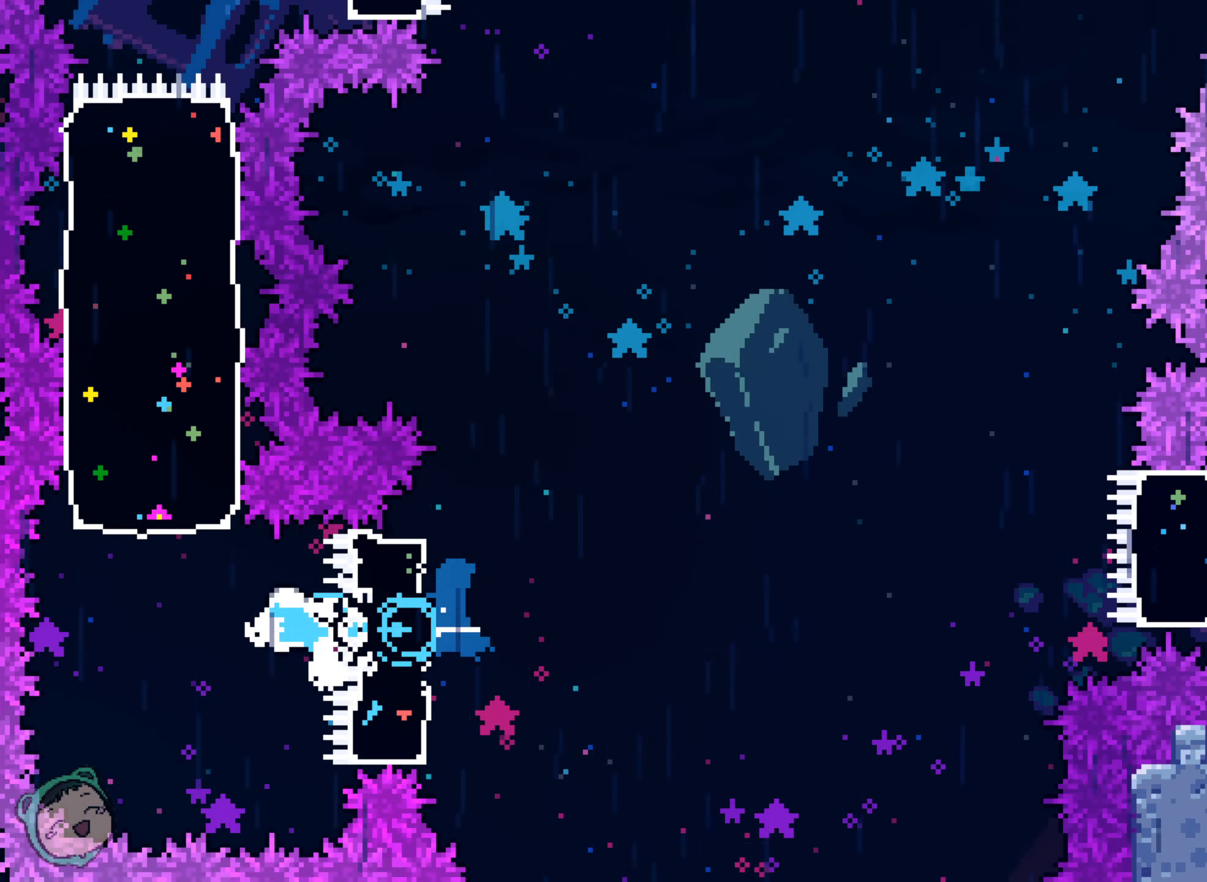
{"buttons": [], "left_stick": "center", "right_stick": "center"}
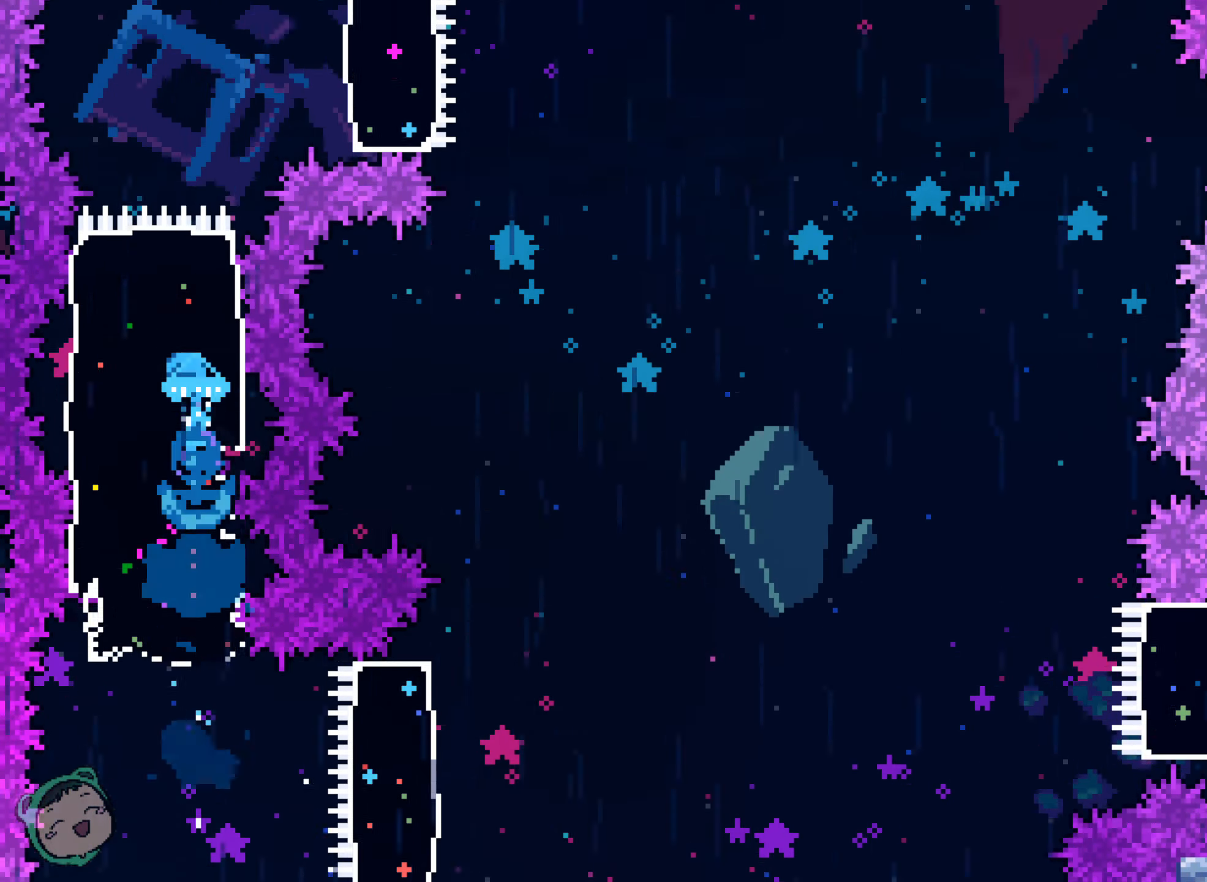
{"buttons": ["DPAD_RIGHT"], "left_stick": "center", "right_stick": "center", "events": [[417, "DPAD_RIGHT", "down"]]}